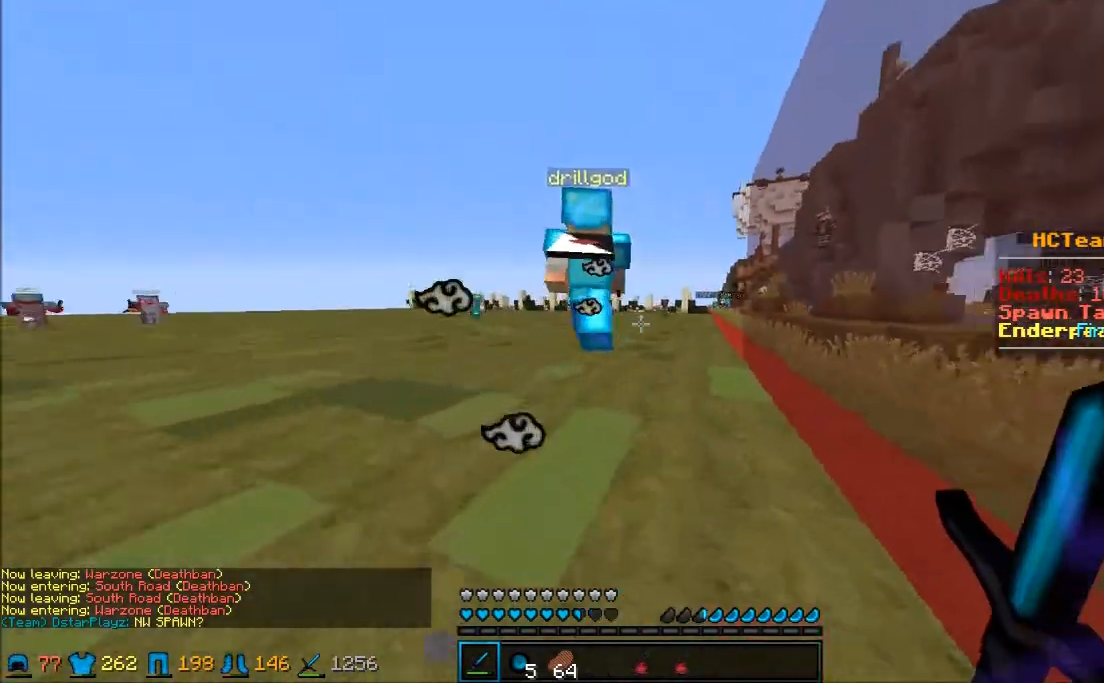
Gameplay with keyboard and mouse; each line is a JSON object with the keys and mouse buttons held at the frame after it. "events" lists presses ("down") and releases ("up") of "a", "d", "s", "w", "mouse_left" and "mouse_right" between this image and that frame as [ms after this image, input, new state], when the widget could be followed in between. "mouse_left", "mouse_right" = the "left", "right" buttons of the "mouse" list. No other keys are recorded. Fast repeated clicks can show as one long hold. Mouse movement is not recorded.
{"keys": ["w"], "mouse": [], "events": []}
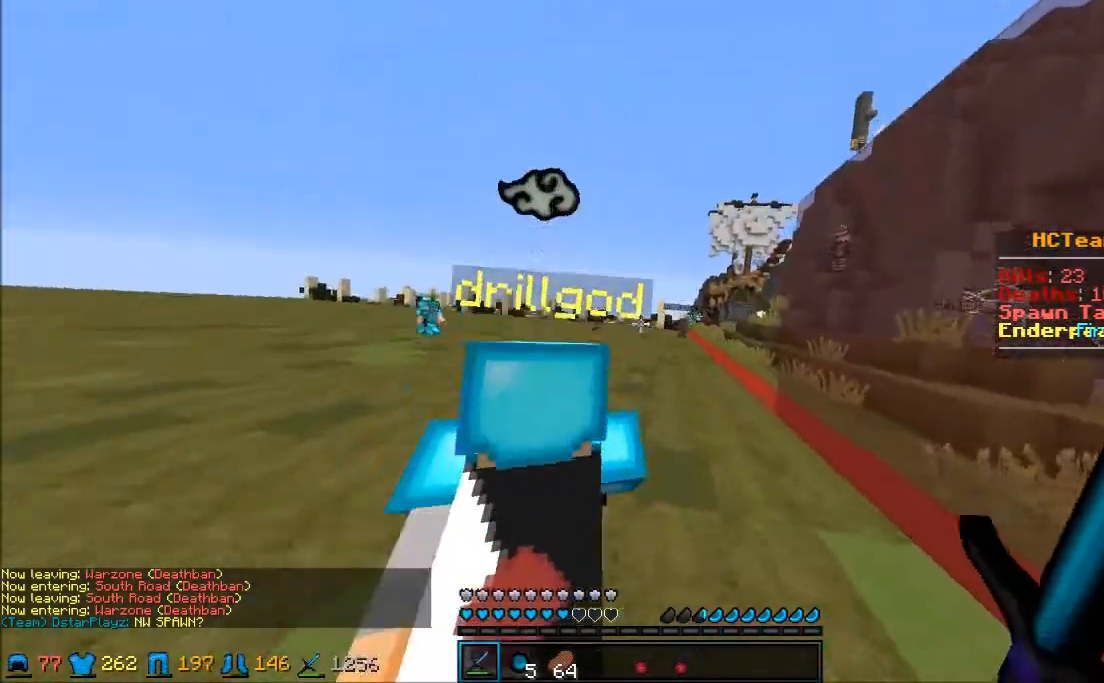
{"keys": ["d", "w"], "mouse": [], "events": [[283, "d", "down"]]}
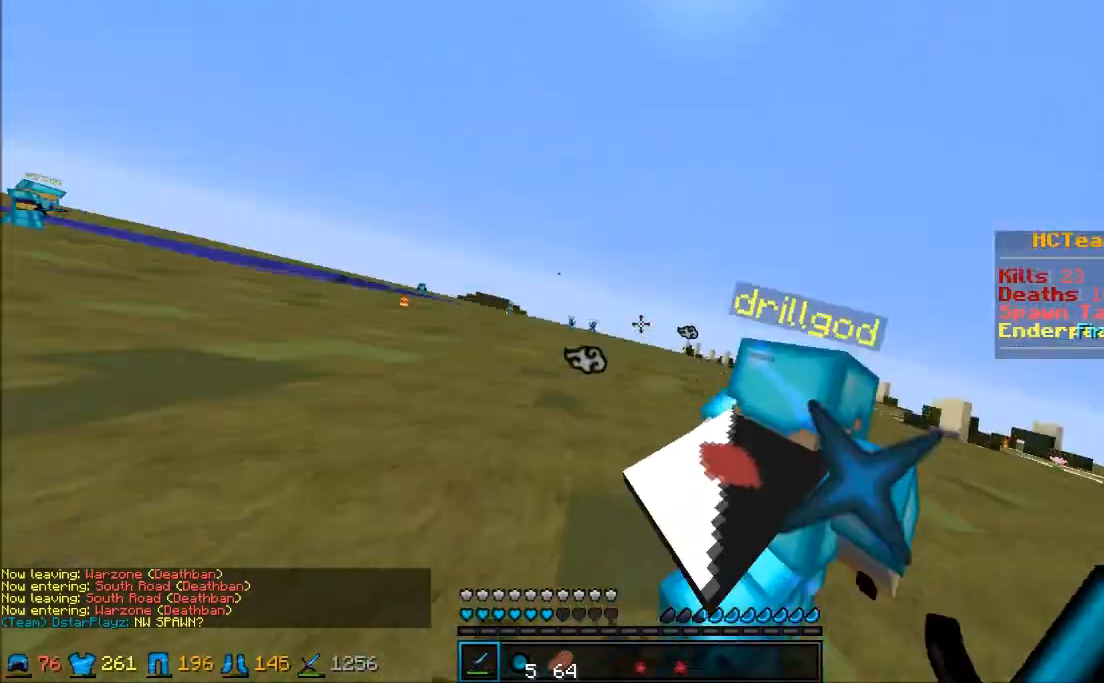
{"keys": ["d", "w"], "mouse": [], "events": []}
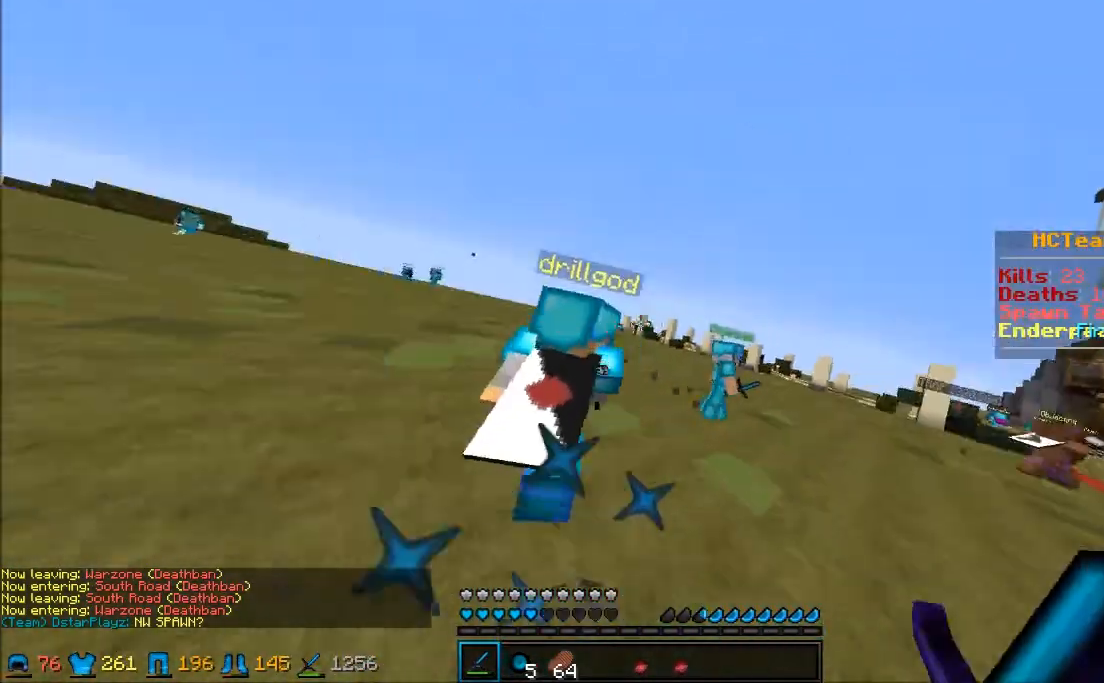
{"keys": ["w"], "mouse": [], "events": [[317, "d", "up"]]}
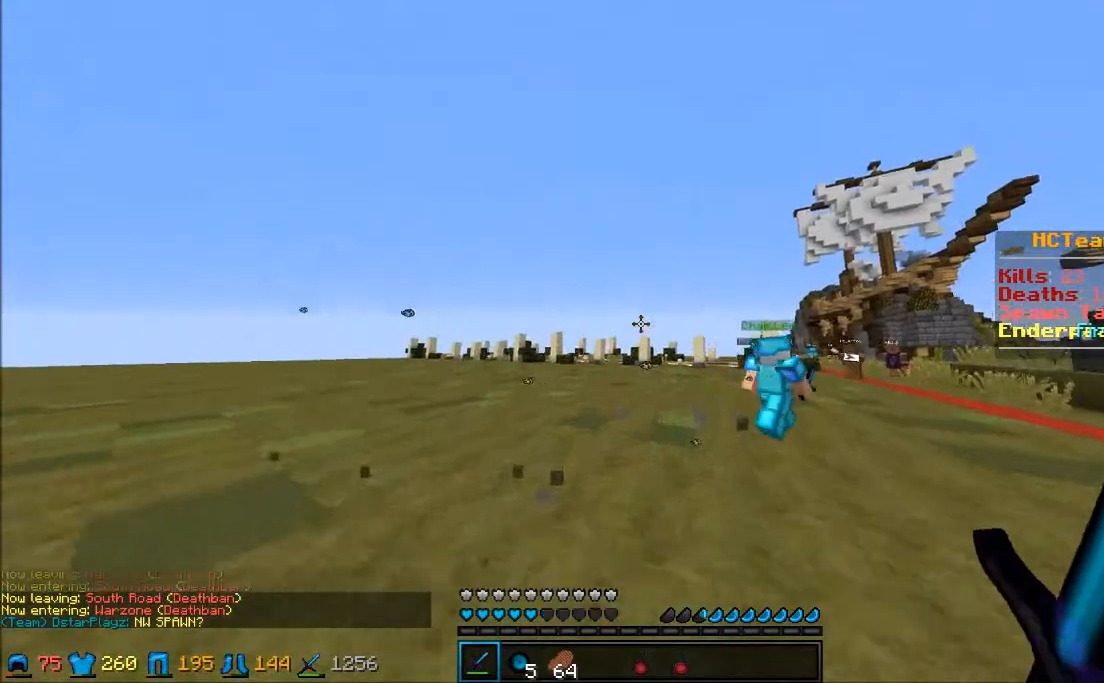
{"keys": ["w"], "mouse": [], "events": []}
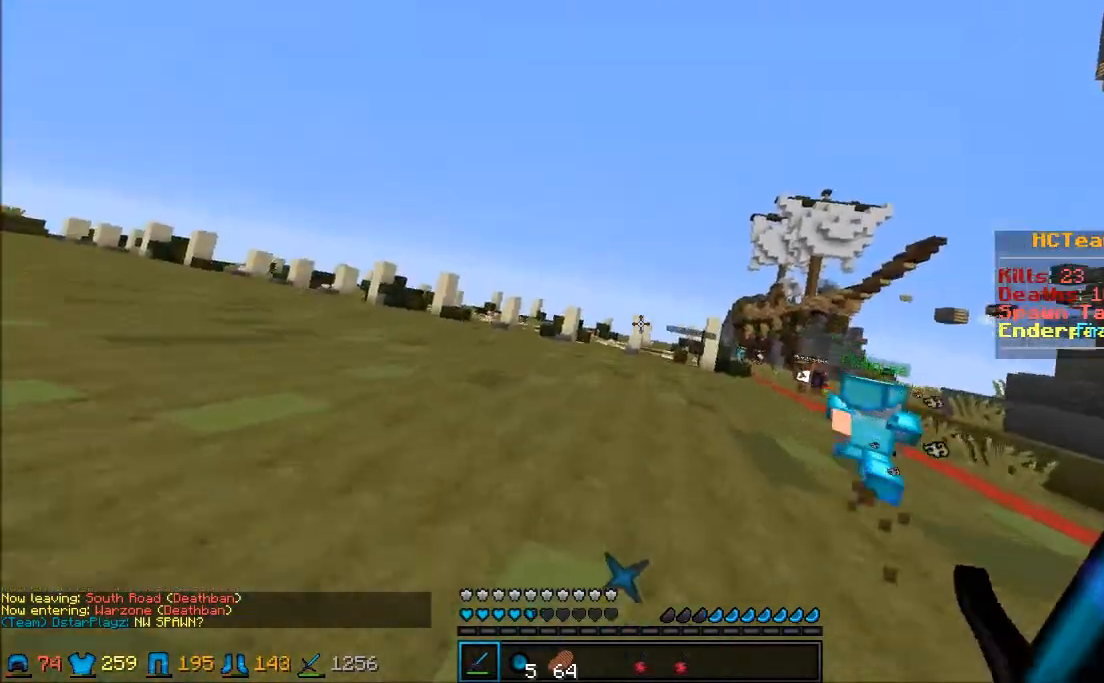
{"keys": ["w"], "mouse": [], "events": []}
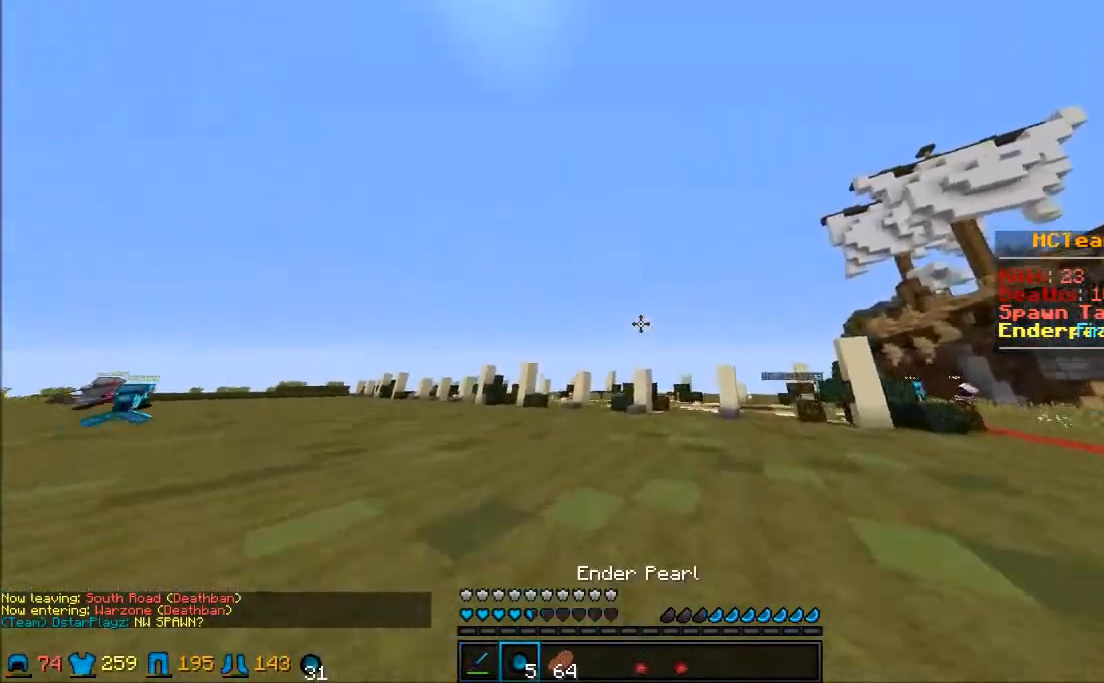
{"keys": ["w"], "mouse": [], "events": [[183, "mouse_right", "down"], [317, "mouse_right", "up"]]}
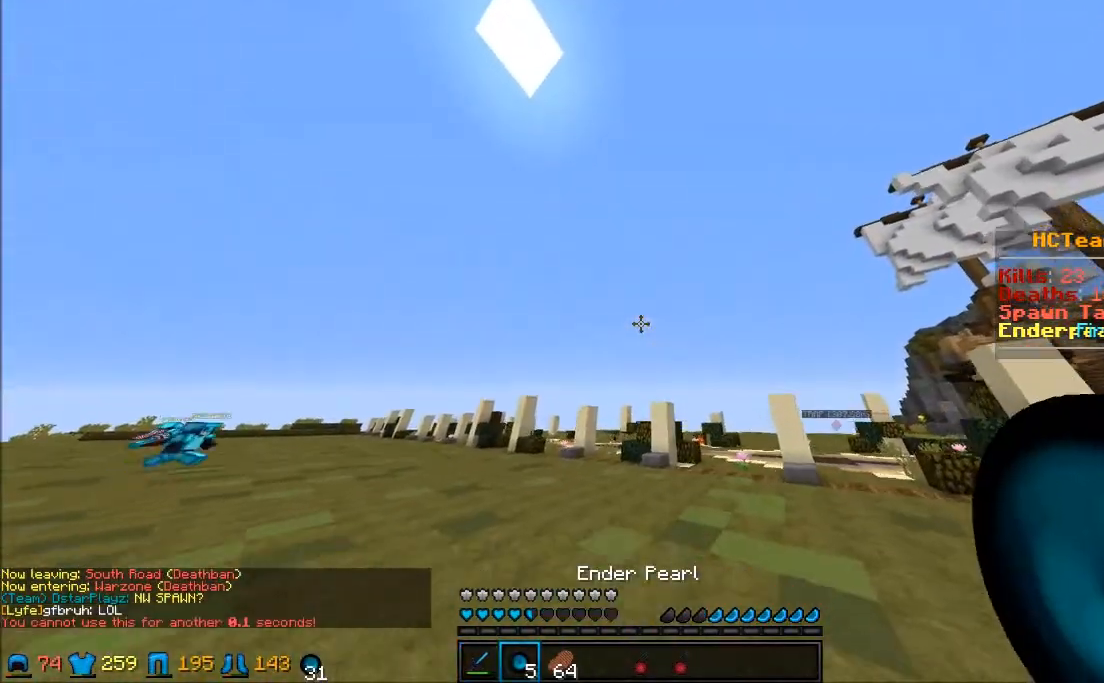
{"keys": ["w"], "mouse": [], "events": []}
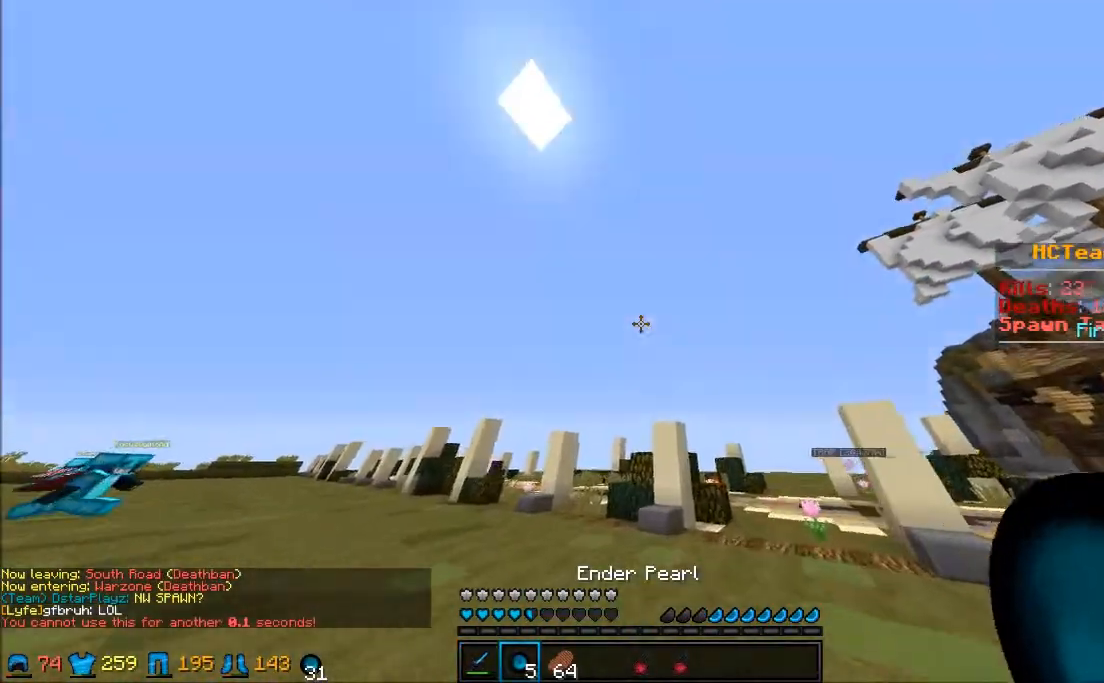
{"keys": ["d", "w"], "mouse": [], "events": [[33, "d", "down"], [33, "mouse_left", "down"], [33, "mouse_right", "down"], [117, "mouse_right", "up"], [167, "mouse_right", "down"], [217, "mouse_left", "up"], [217, "mouse_right", "up"], [267, "mouse_left", "down"], [267, "mouse_right", "down"], [367, "mouse_left", "up"], [367, "mouse_right", "up"], [417, "mouse_left", "down"], [433, "mouse_right", "down"], [467, "mouse_left", "up"], [467, "mouse_right", "up"]]}
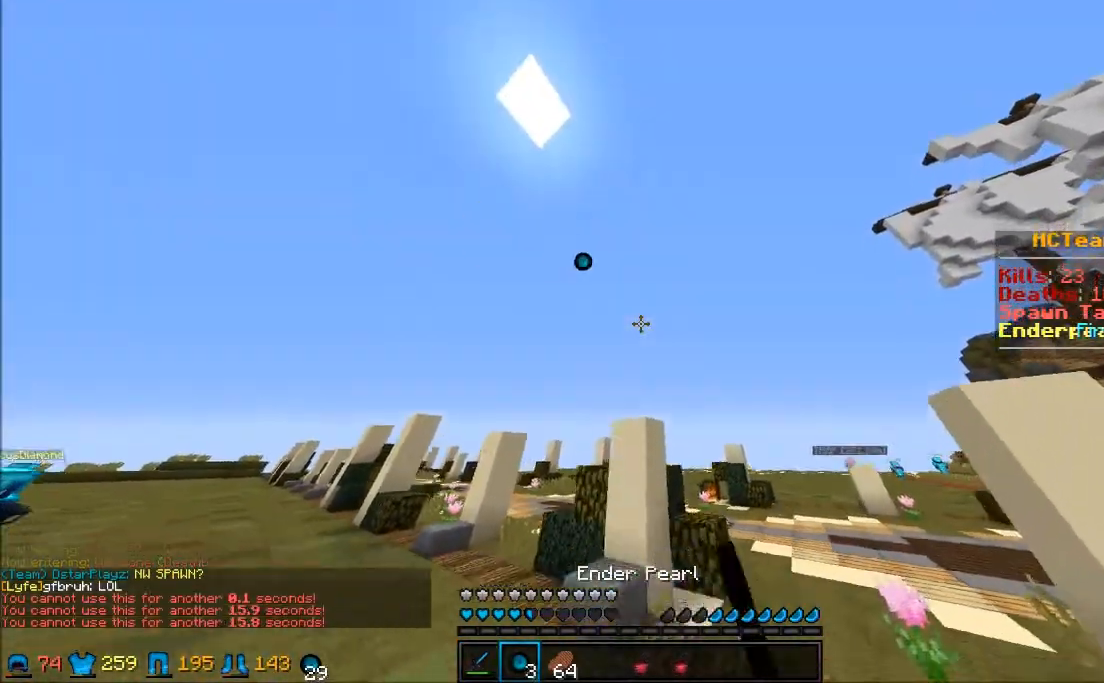
{"keys": ["d", "w"], "mouse": [], "events": [[67, "mouse_left", "down"], [67, "mouse_right", "down"], [117, "mouse_left", "up"], [117, "mouse_right", "up"]]}
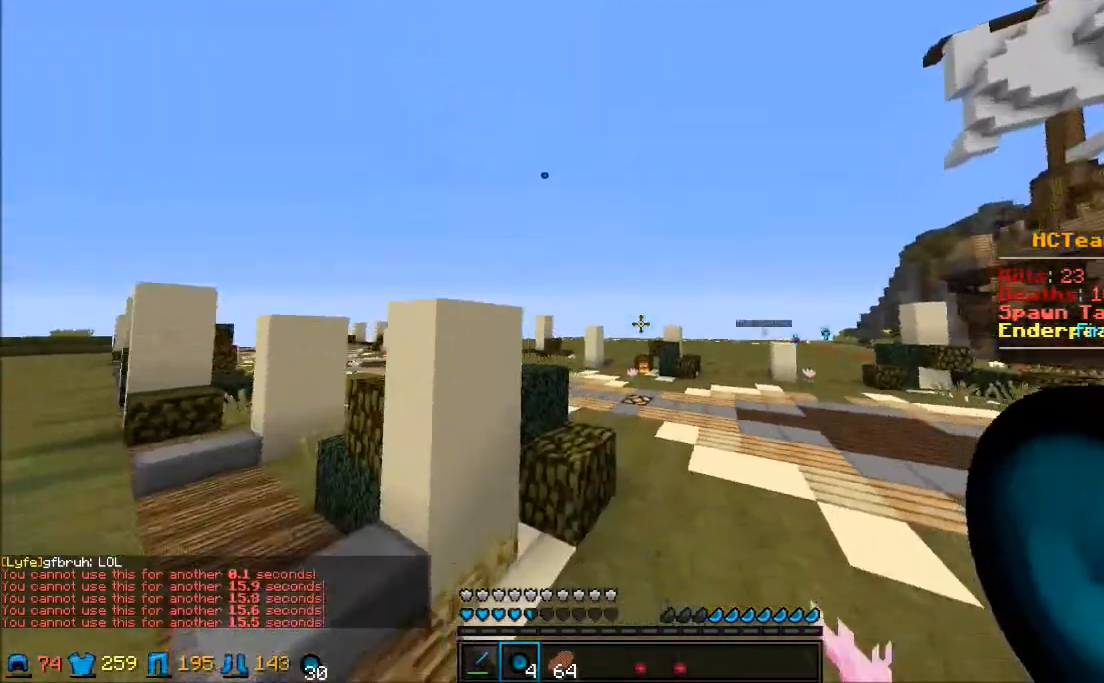
{"keys": ["w"], "mouse": ["right"], "events": [[67, "d", "up"], [467, "mouse_right", "down"]]}
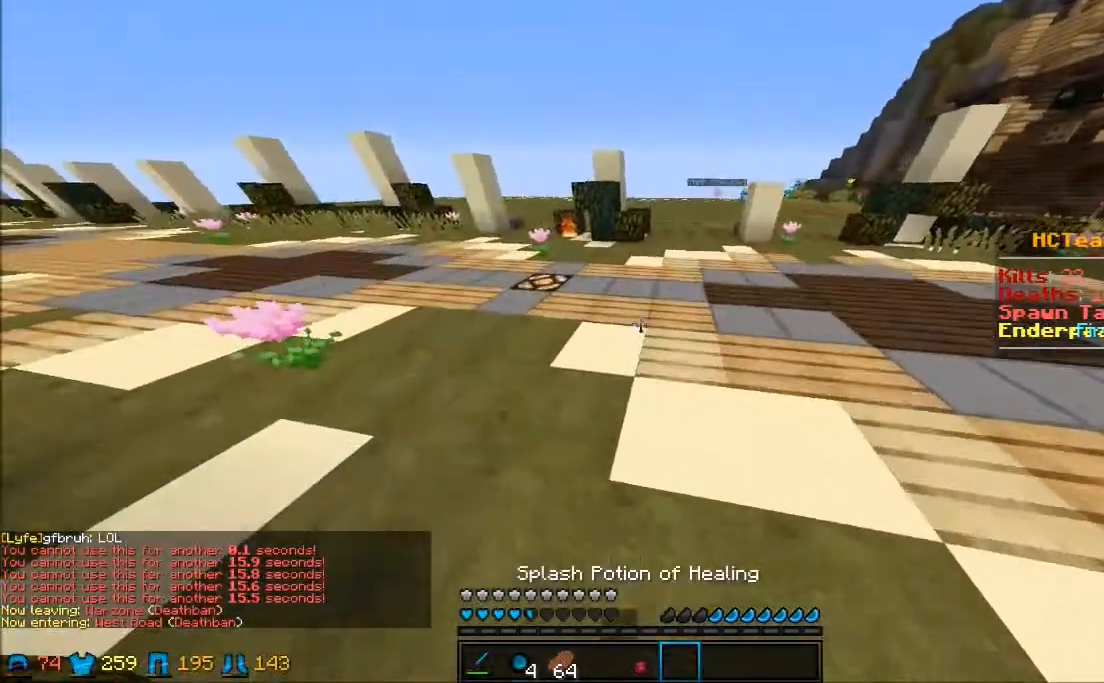
{"keys": ["w"], "mouse": [], "events": [[83, "mouse_right", "up"]]}
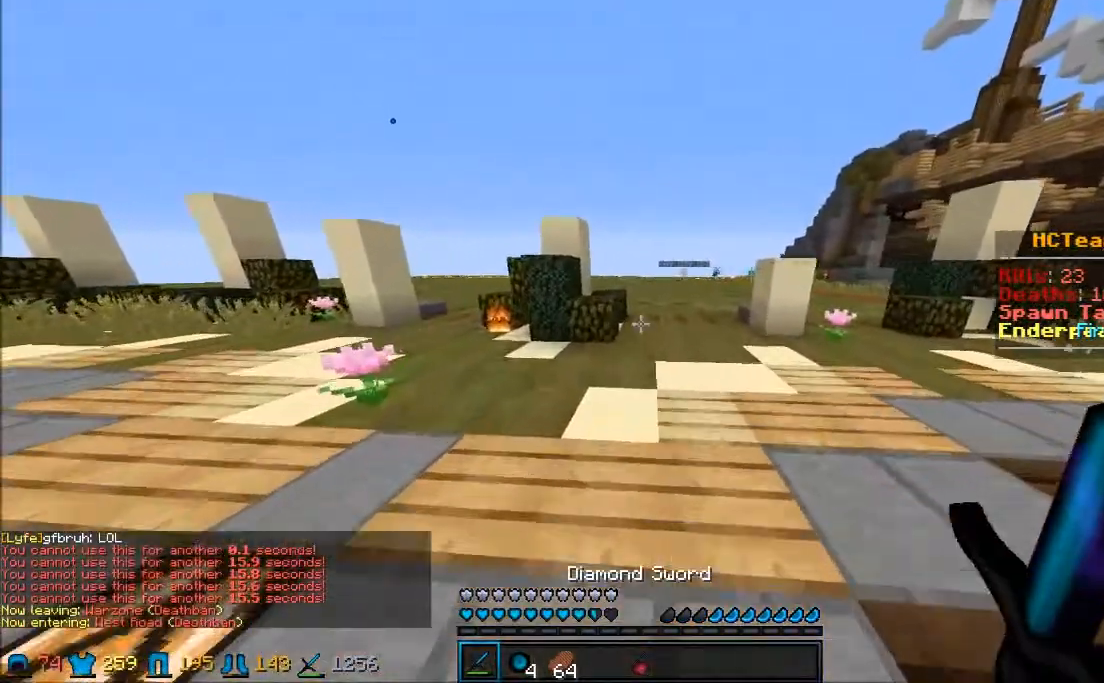
{"keys": ["w"], "mouse": [], "events": []}
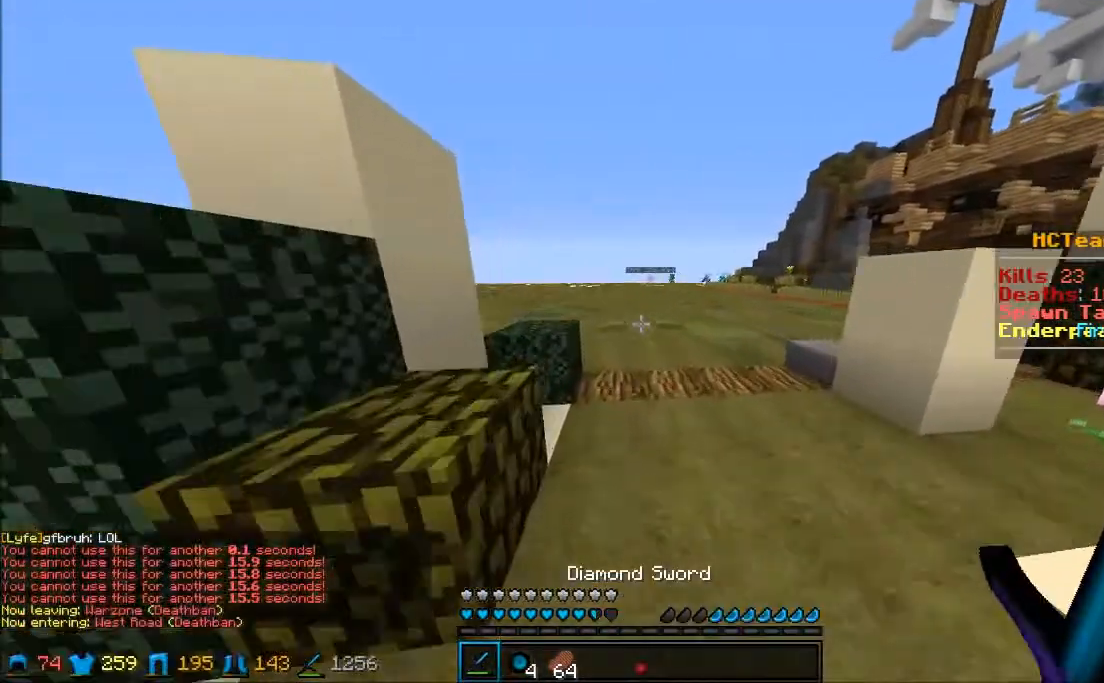
{"keys": ["w"], "mouse": [], "events": []}
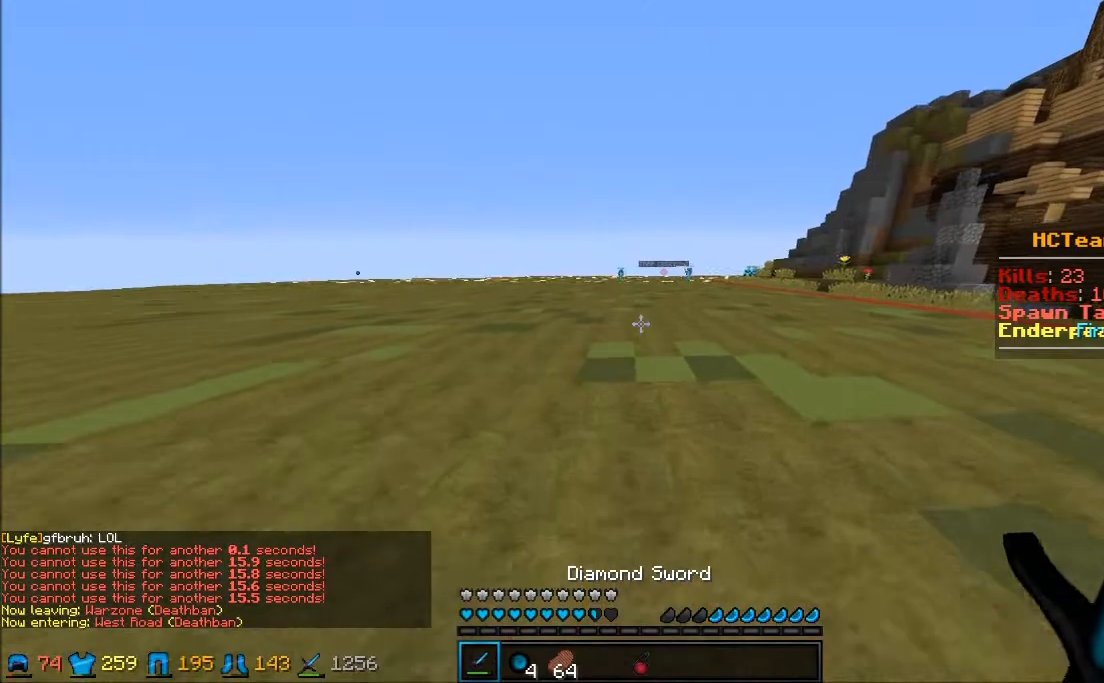
{"keys": ["w"], "mouse": [], "events": []}
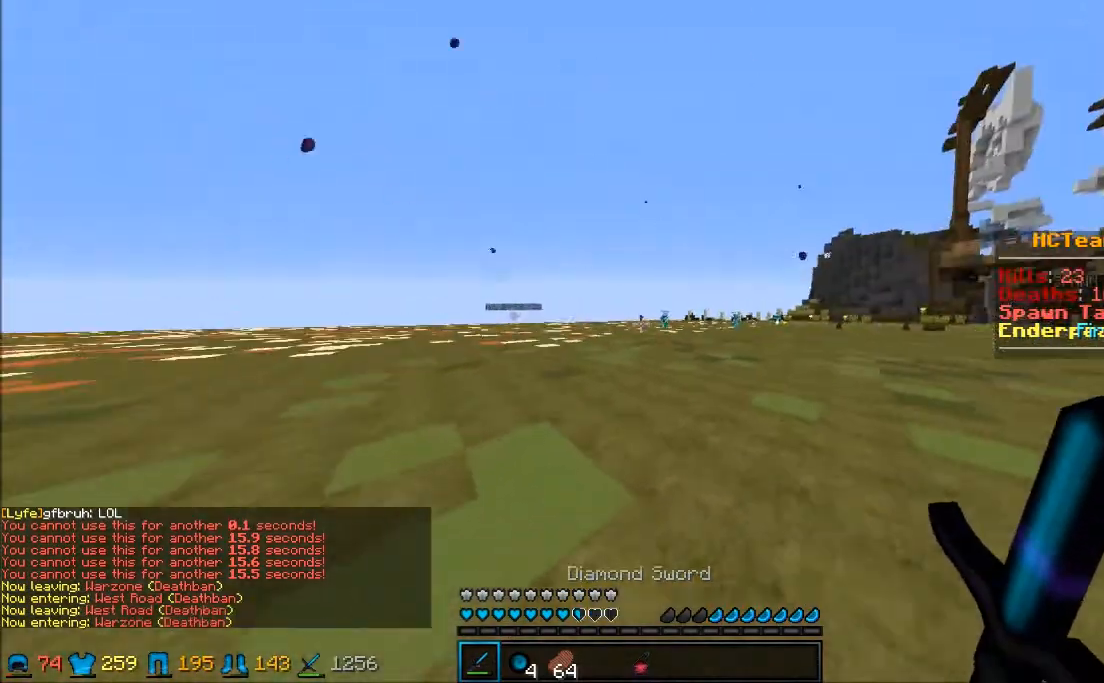
{"keys": ["a", "w"], "mouse": [], "events": [[133, "a", "down"]]}
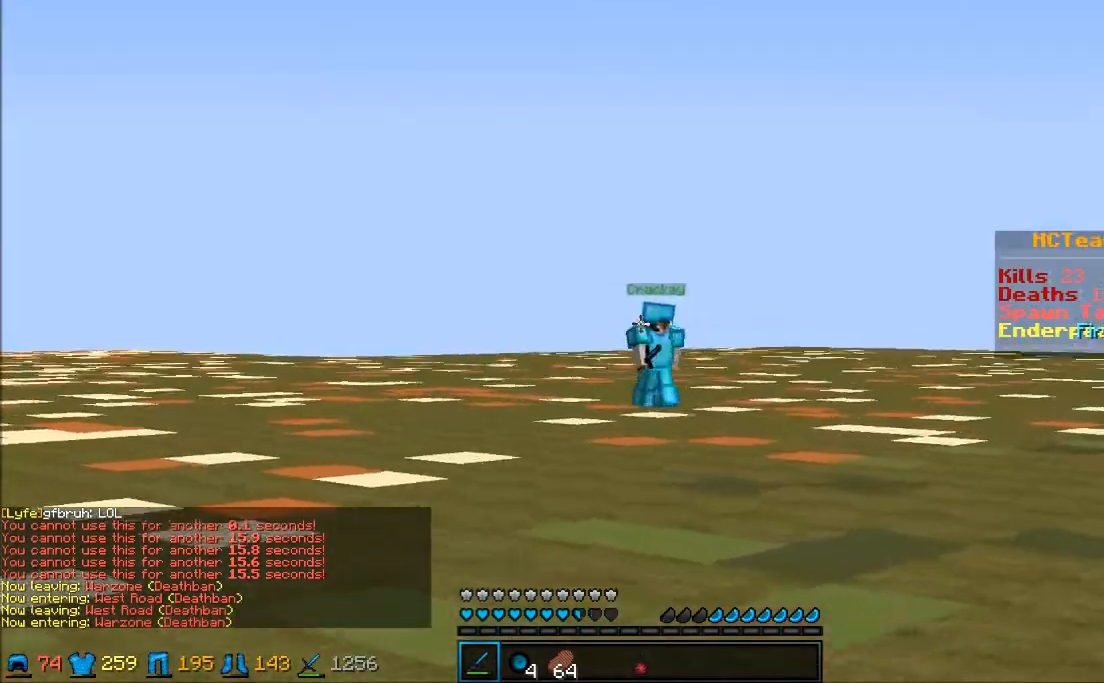
{"keys": ["a", "w"], "mouse": [], "events": []}
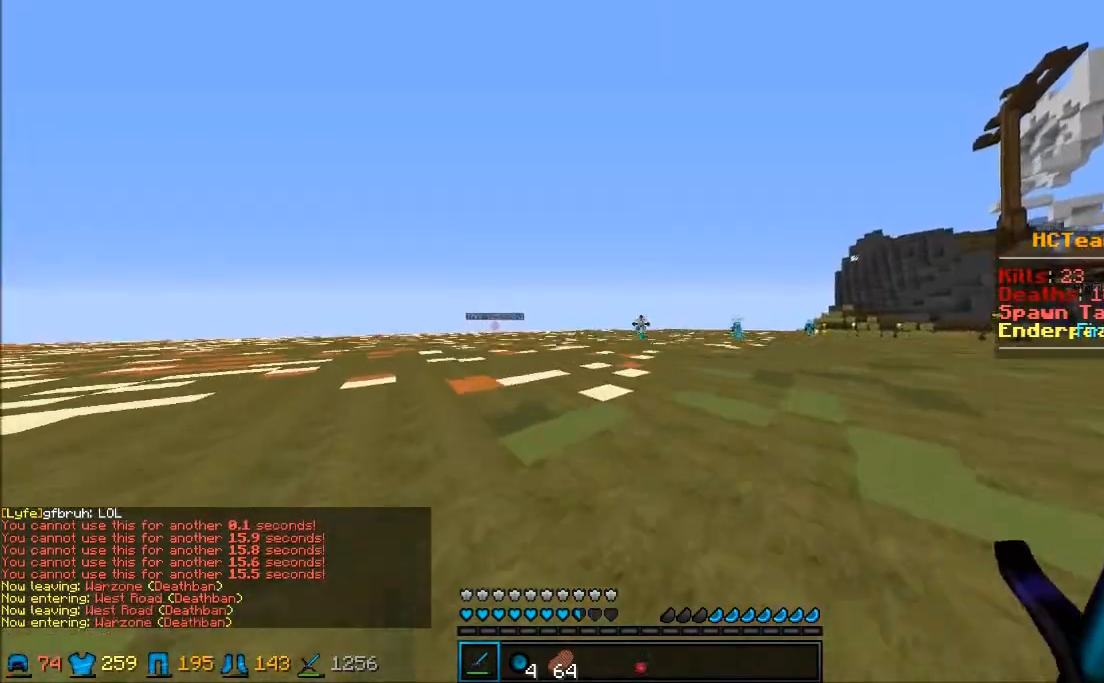
{"keys": ["a", "w"], "mouse": [], "events": []}
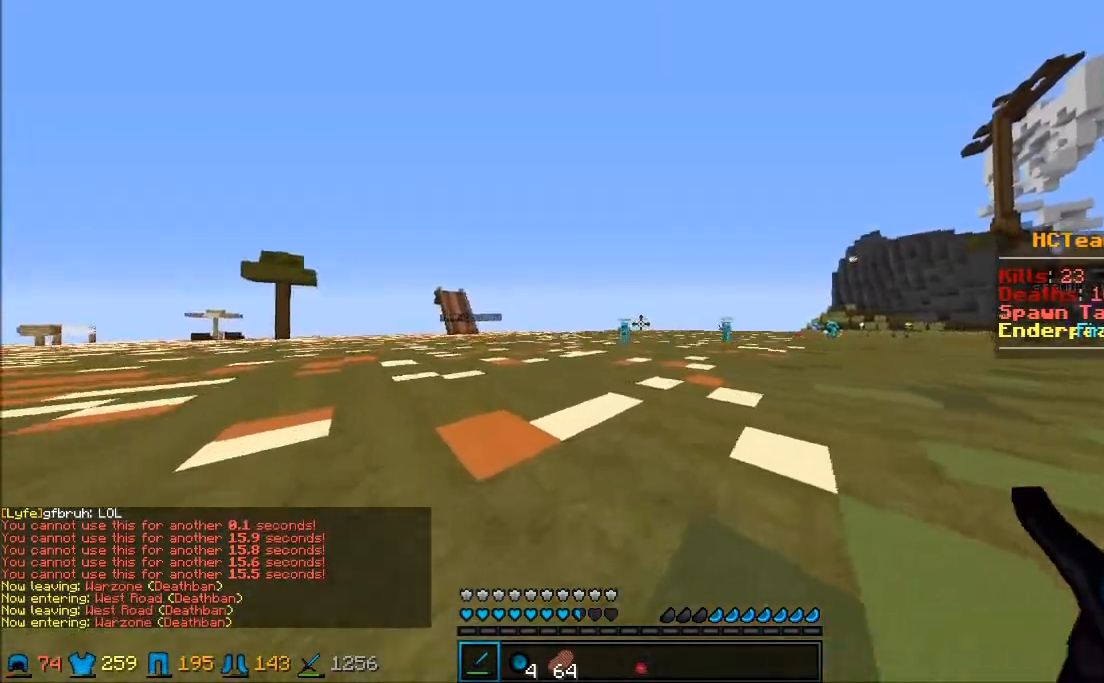
{"keys": ["a", "w"], "mouse": [], "events": []}
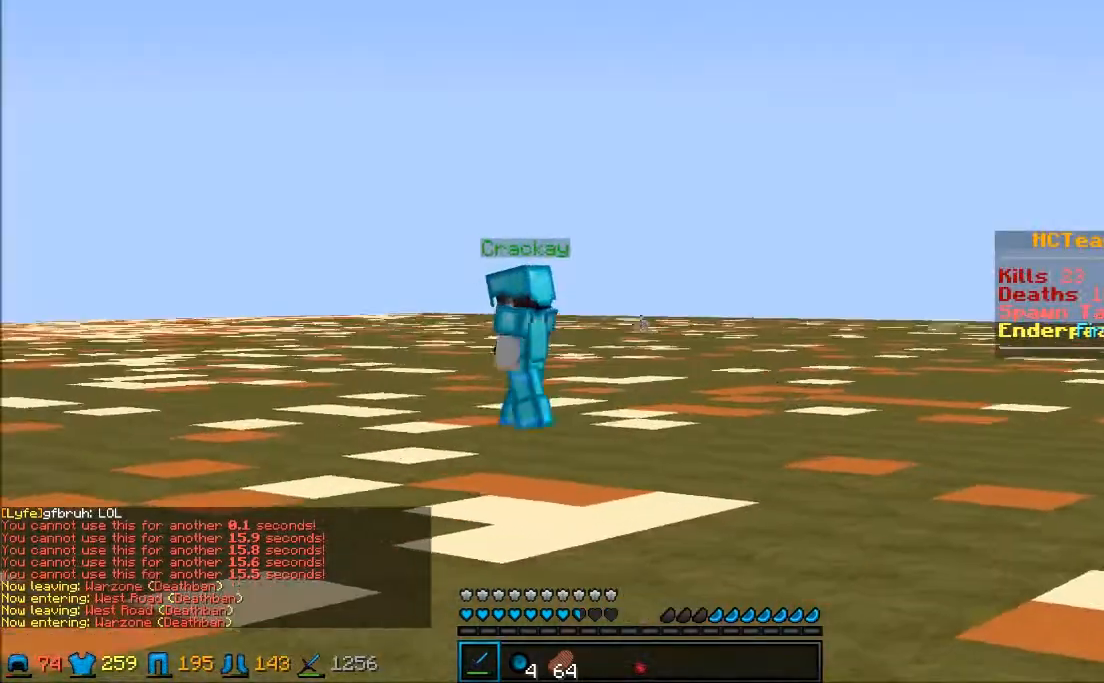
{"keys": ["a", "w"], "mouse": [], "events": []}
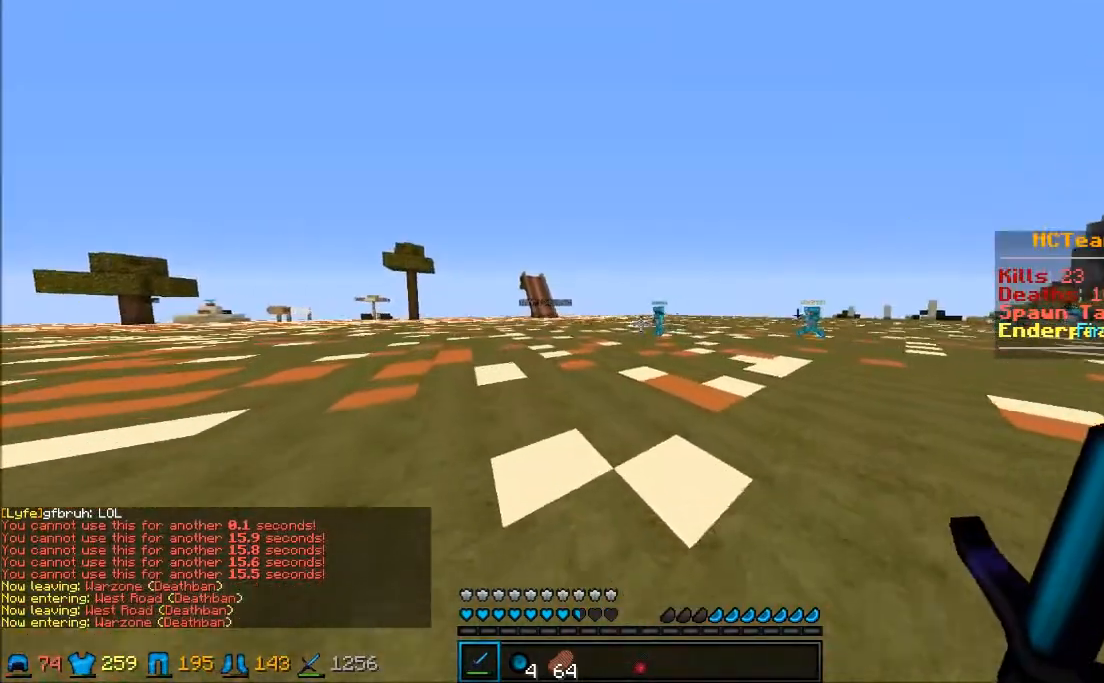
{"keys": ["w"], "mouse": [], "events": [[333, "a", "up"]]}
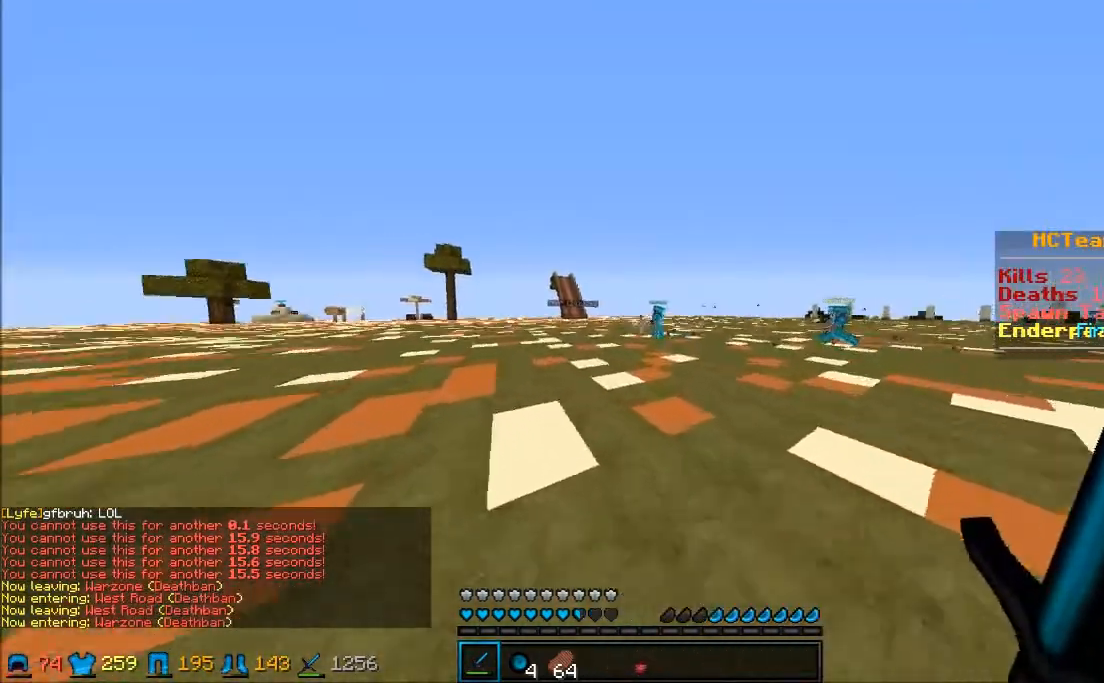
{"keys": ["w"], "mouse": [], "events": []}
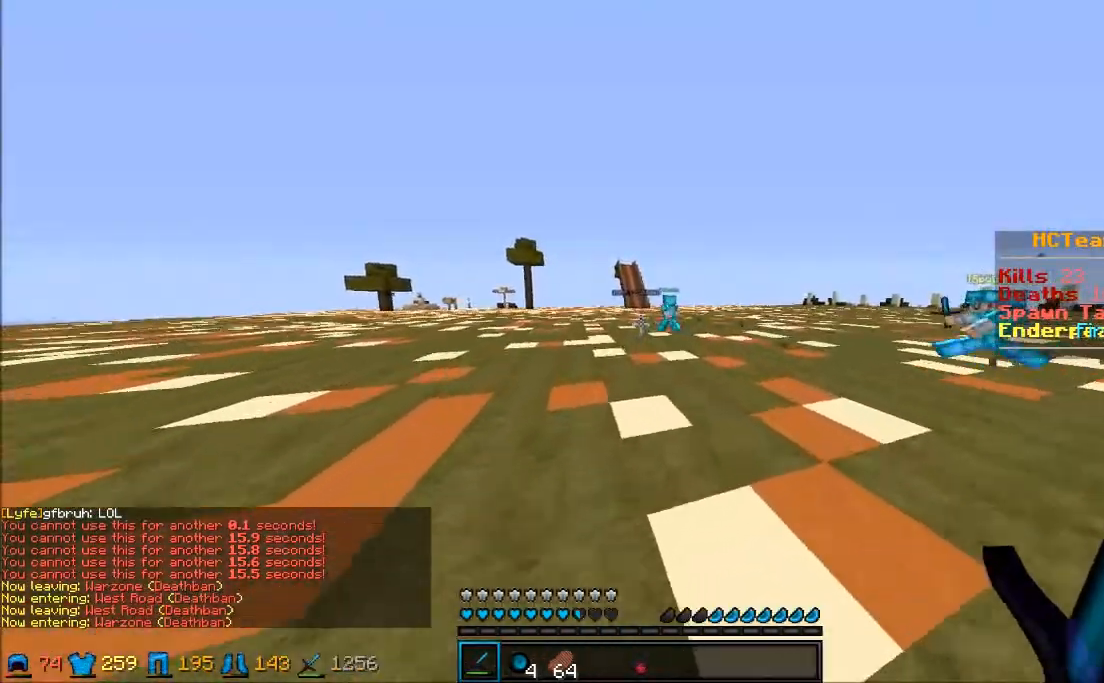
{"keys": ["w"], "mouse": [], "events": []}
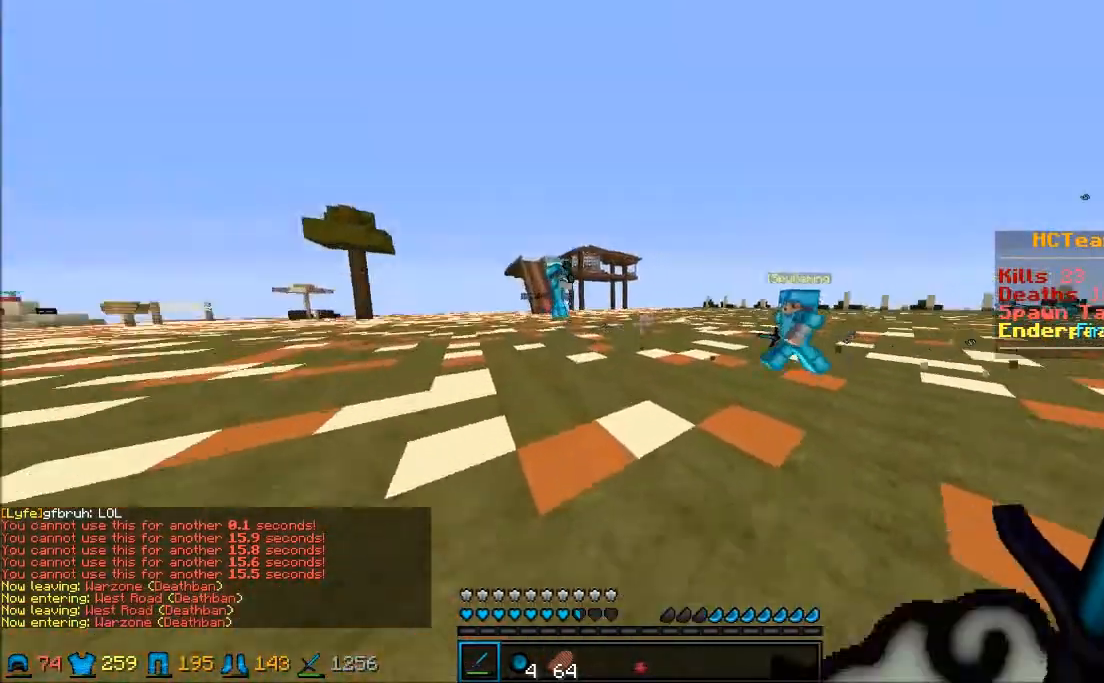
{"keys": ["d", "w"], "mouse": [], "events": [[433, "d", "down"]]}
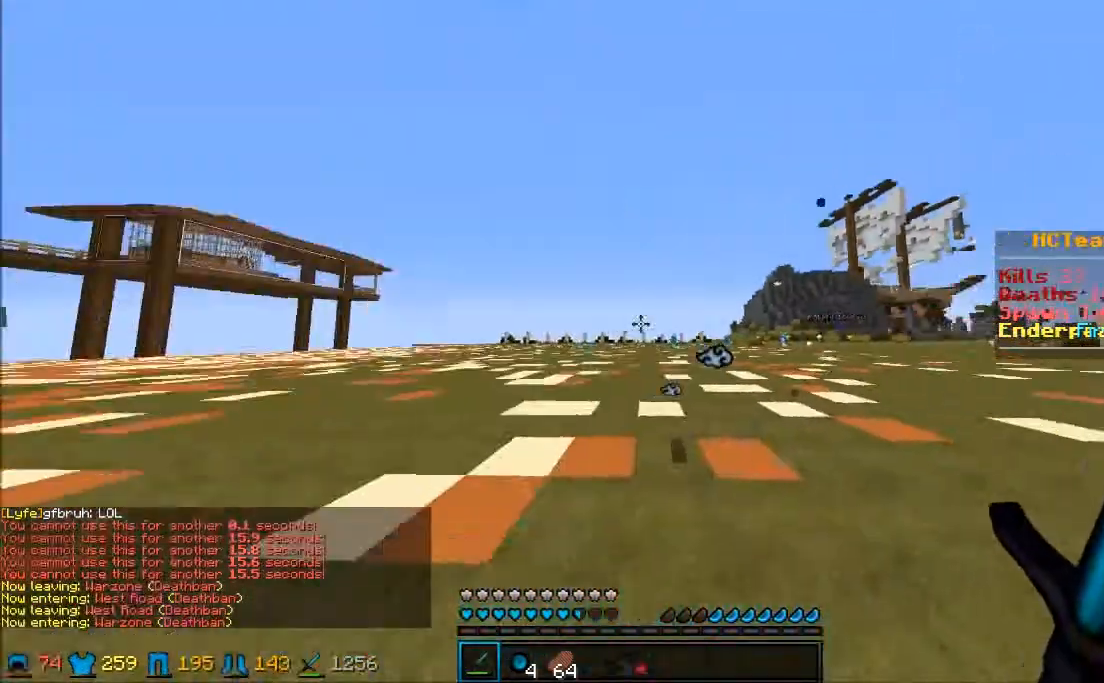
{"keys": ["w"], "mouse": [], "events": [[350, "d", "up"]]}
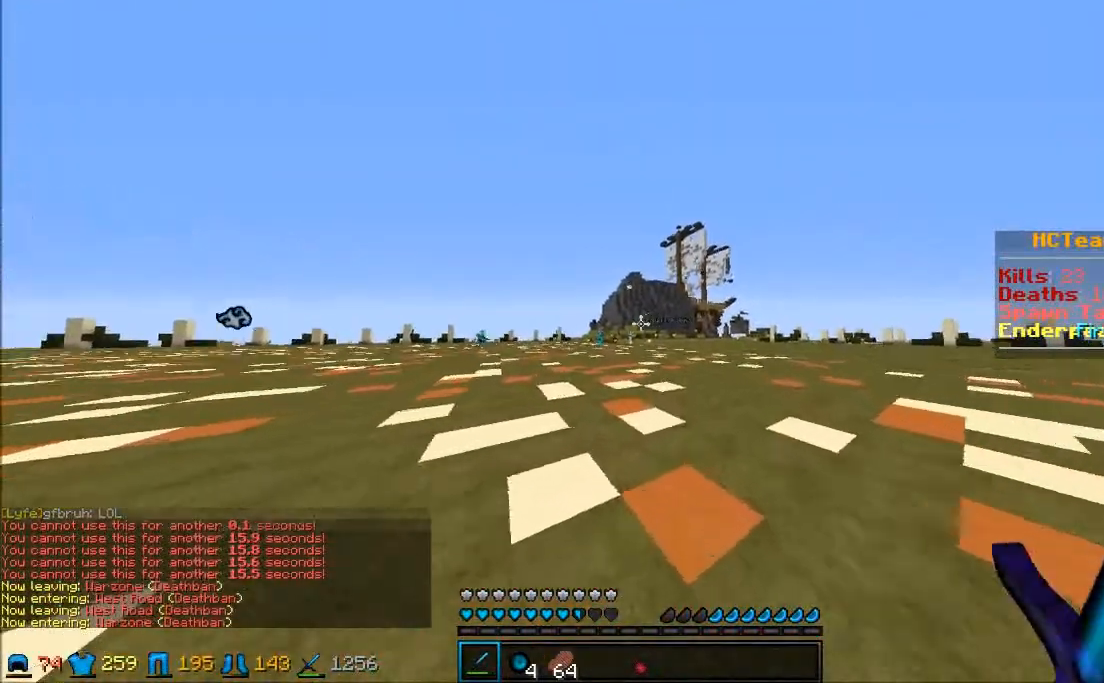
{"keys": ["w"], "mouse": [], "events": []}
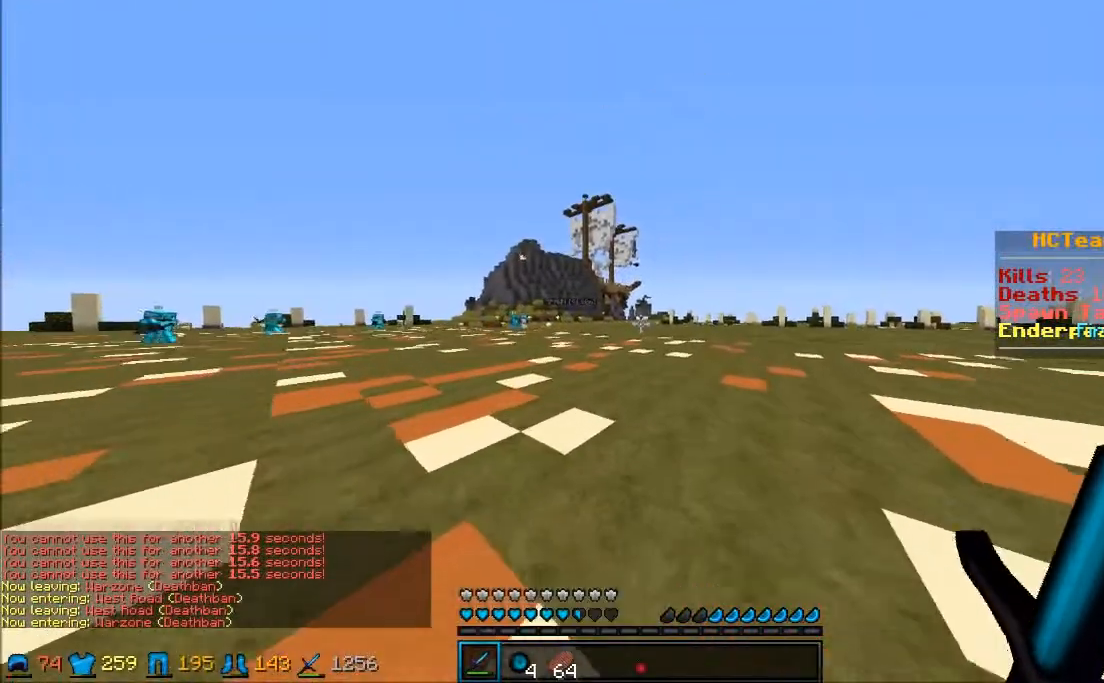
{"keys": ["w"], "mouse": [], "events": []}
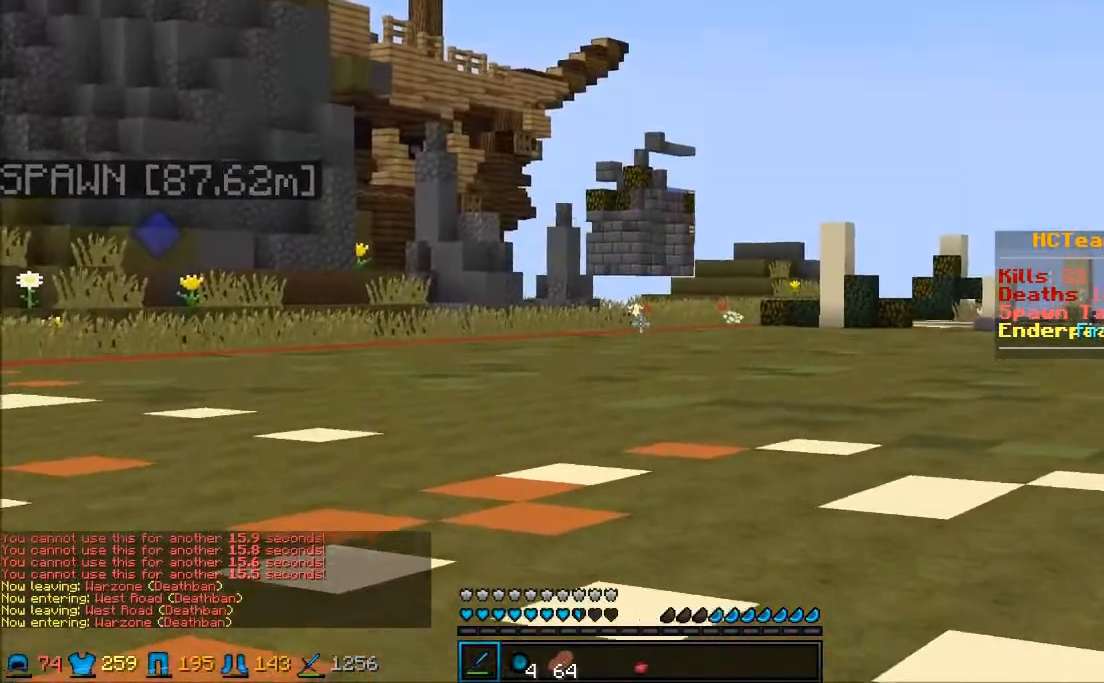
{"keys": ["w"], "mouse": [], "events": []}